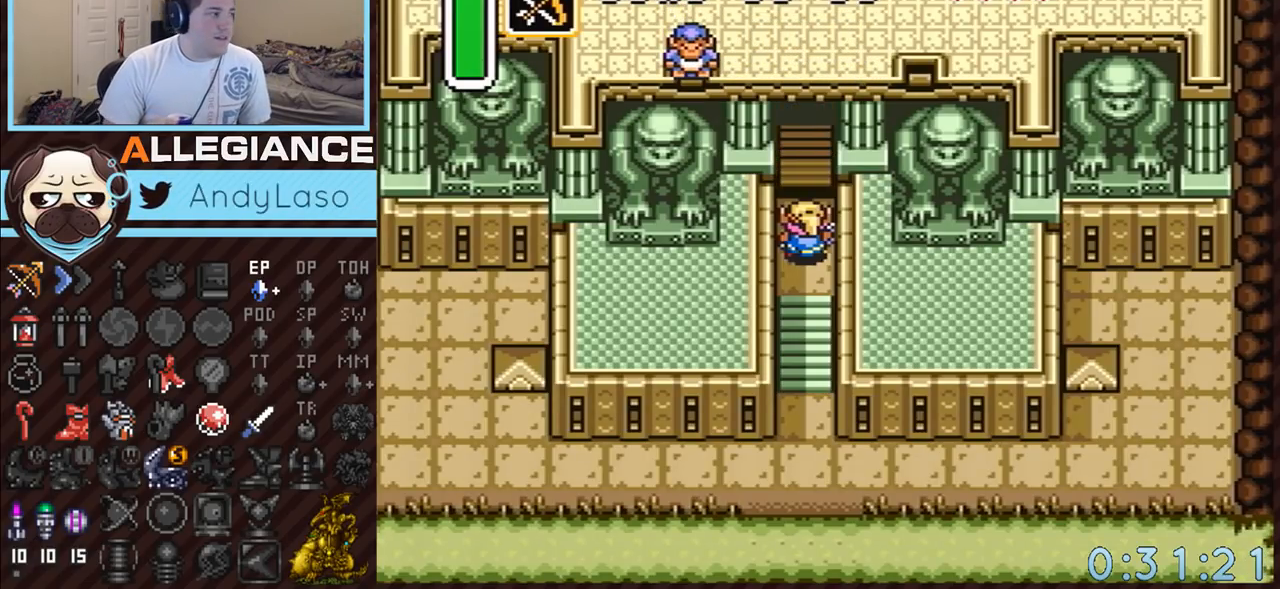
Gameplay with a controller (Nintendo layout); each line is a JSON object with the inputs held at the frame after it. "events" lists button and stick changes between this image and that frame as [ms after this image, input, new state], when the widget could be followed in between. Not read: L3 R3.
{"buttons": ["DPAD_UP", "DPAD_LEFT"], "events": [[83, "DPAD_UP", "down"], [200, "DPAD_LEFT", "down"], [267, "DPAD_LEFT", "up"], [467, "DPAD_LEFT", "down"]]}
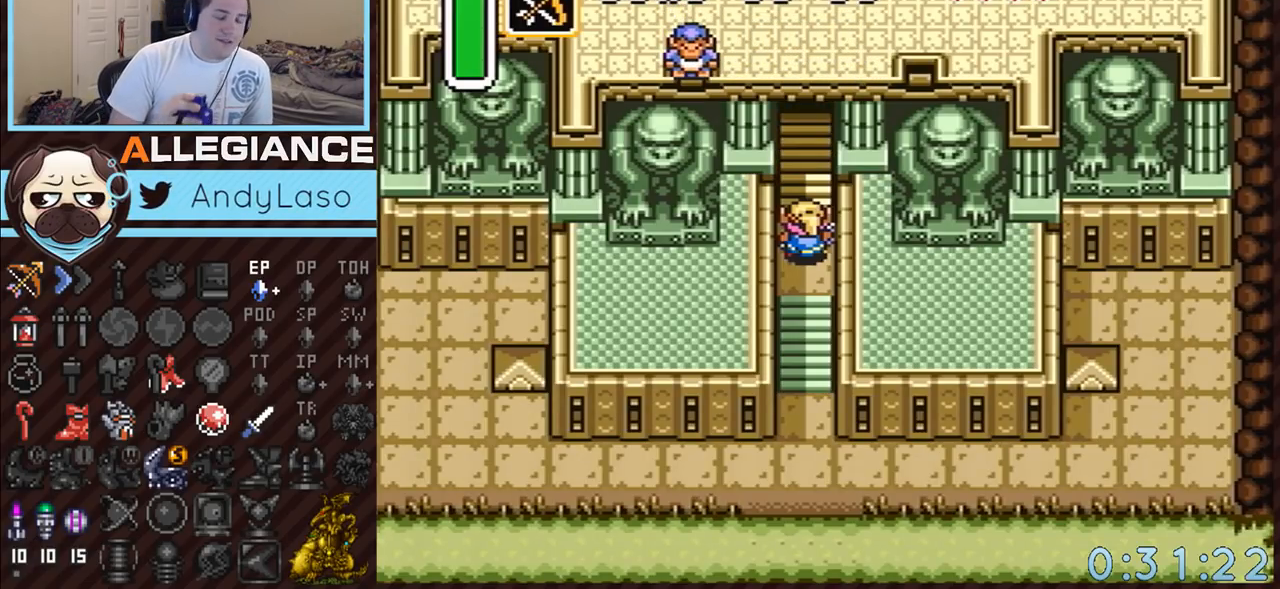
{"buttons": ["DPAD_UP"], "events": [[17, "DPAD_LEFT", "up"], [50, "DPAD_RIGHT", "down"], [150, "DPAD_LEFT", "down"], [150, "DPAD_RIGHT", "up"], [200, "DPAD_LEFT", "up"], [250, "DPAD_RIGHT", "down"], [300, "DPAD_RIGHT", "up"], [417, "DPAD_RIGHT", "down"], [483, "DPAD_RIGHT", "up"]]}
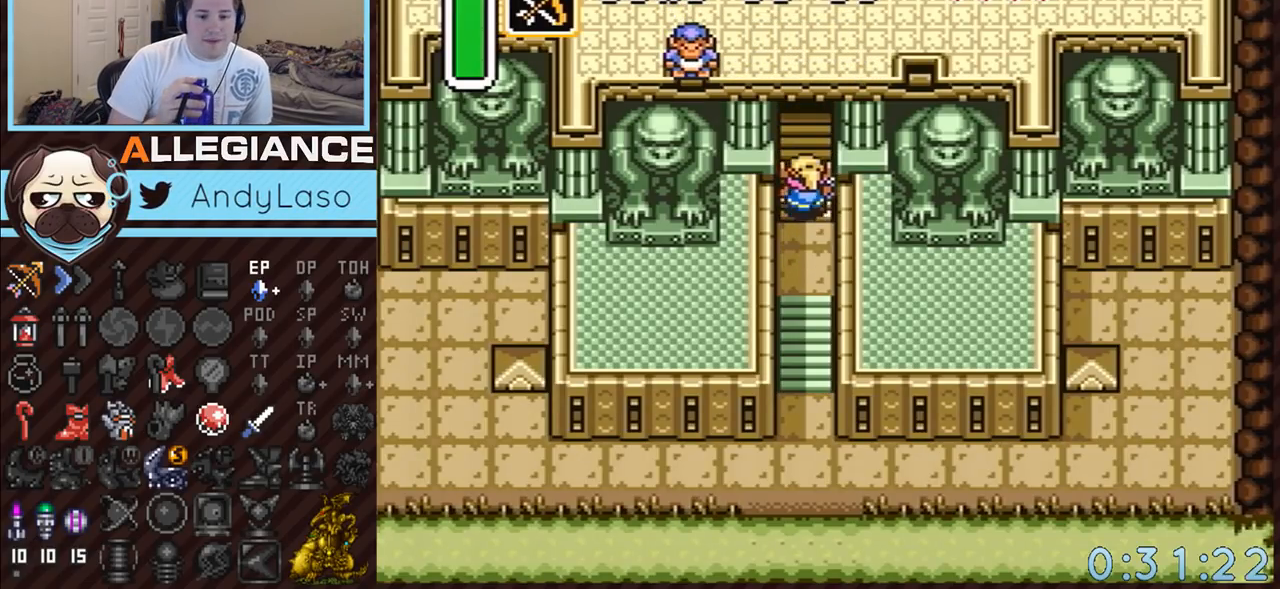
{"buttons": ["DPAD_UP"], "events": [[50, "DPAD_LEFT", "down"], [83, "DPAD_LEFT", "up"], [117, "DPAD_RIGHT", "down"], [200, "DPAD_RIGHT", "up"], [267, "DPAD_RIGHT", "down"], [367, "DPAD_RIGHT", "up"]]}
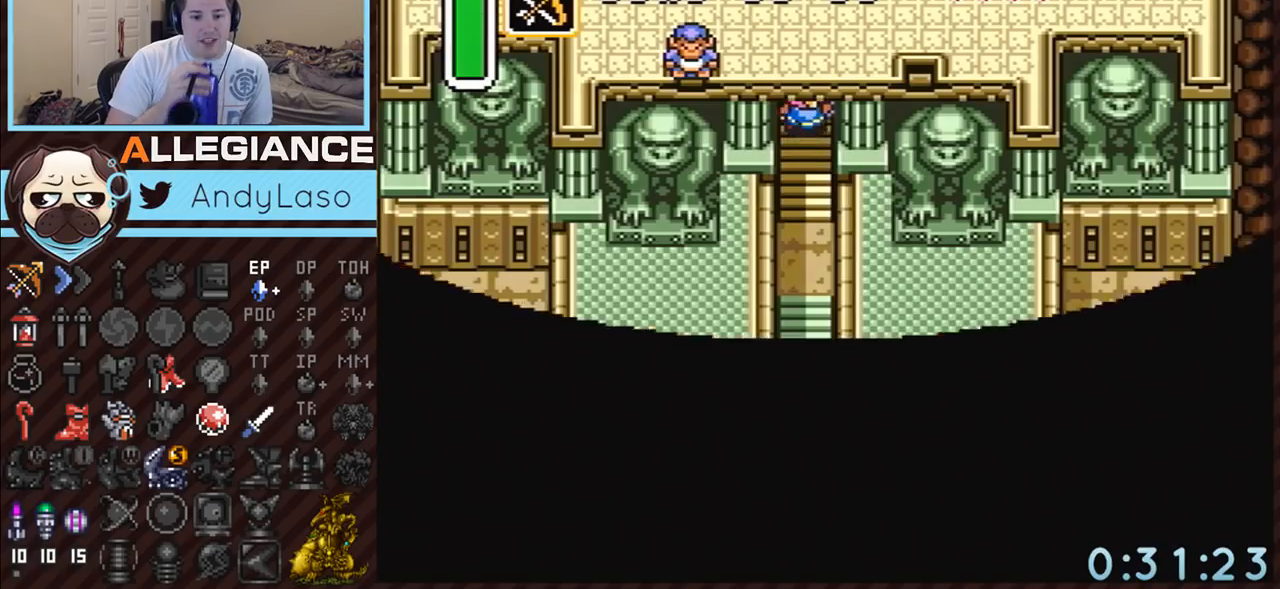
{"buttons": [], "events": [[83, "DPAD_UP", "up"]]}
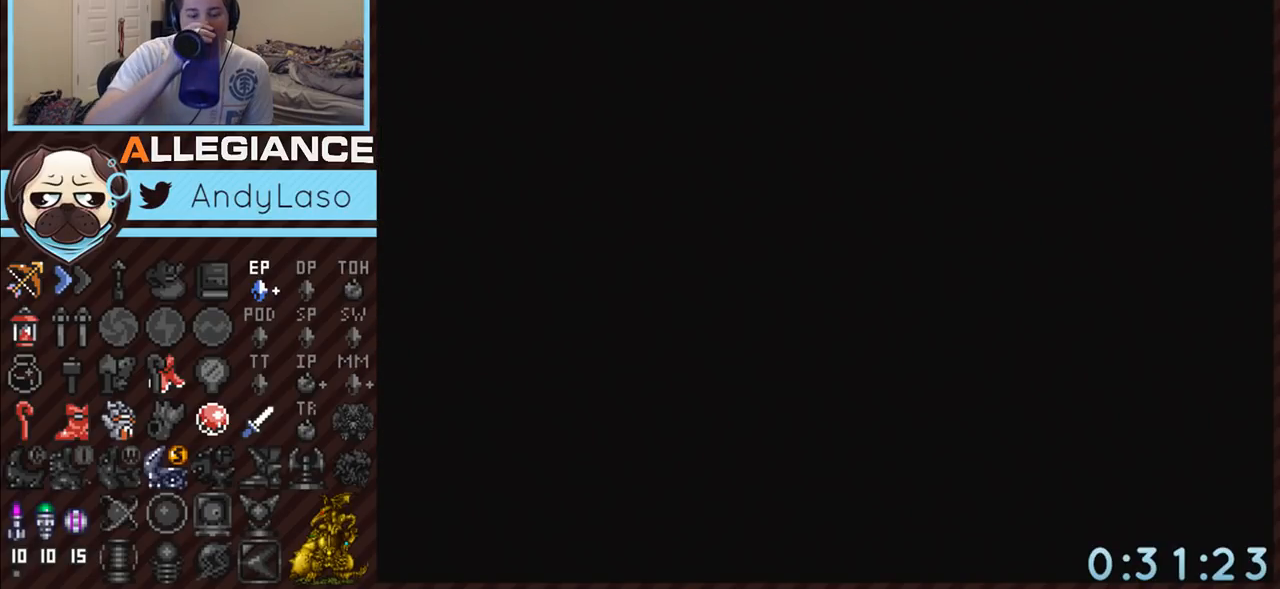
{"buttons": [], "events": []}
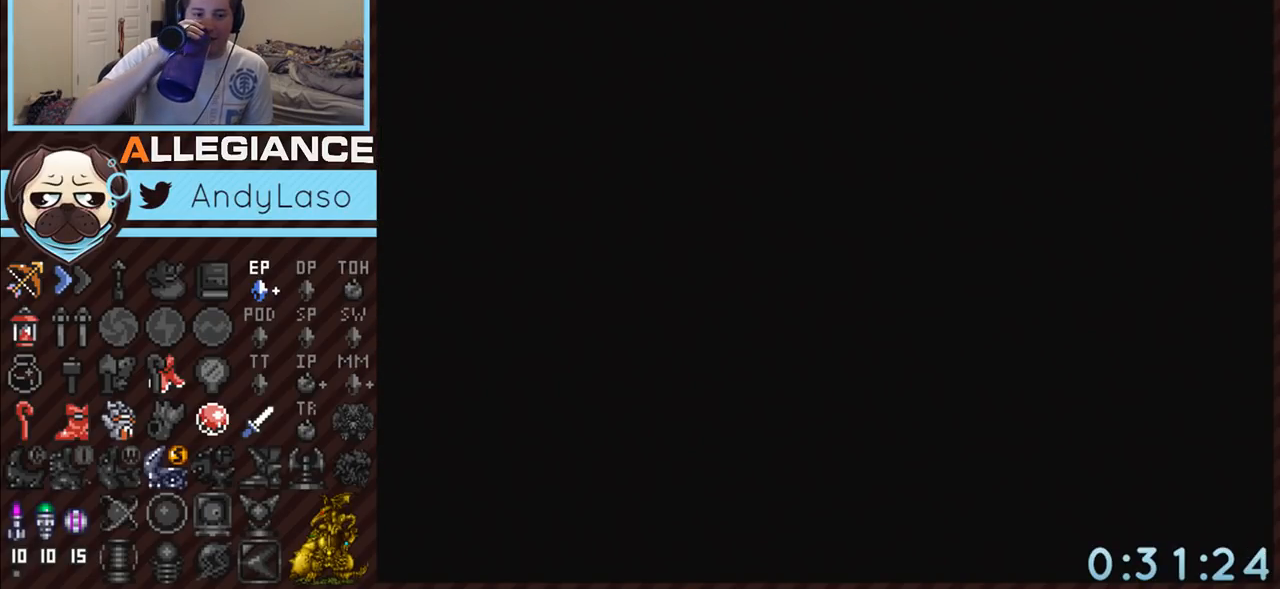
{"buttons": [], "events": []}
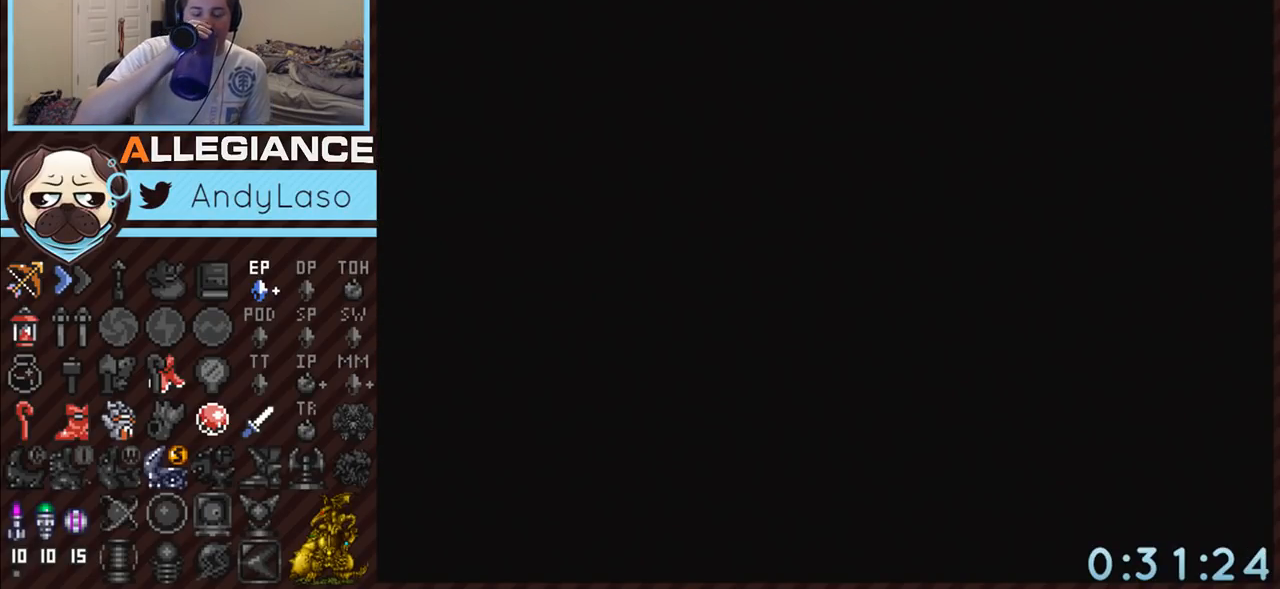
{"buttons": [], "events": [[267, "DPAD_UP", "down"], [333, "DPAD_UP", "up"]]}
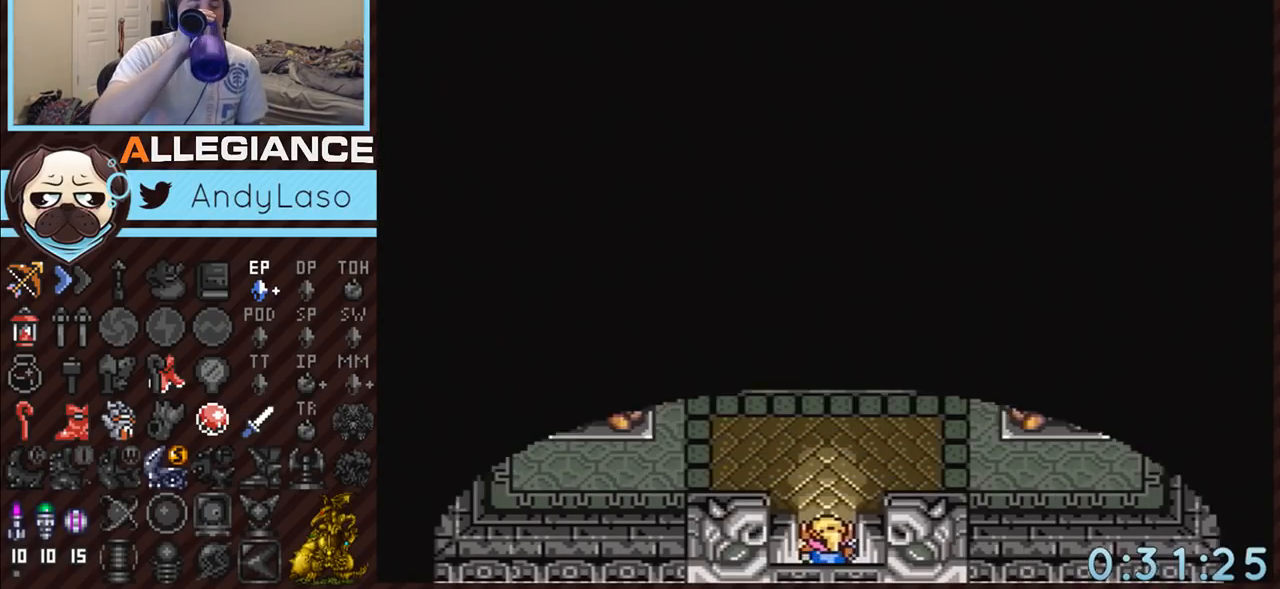
{"buttons": [], "events": []}
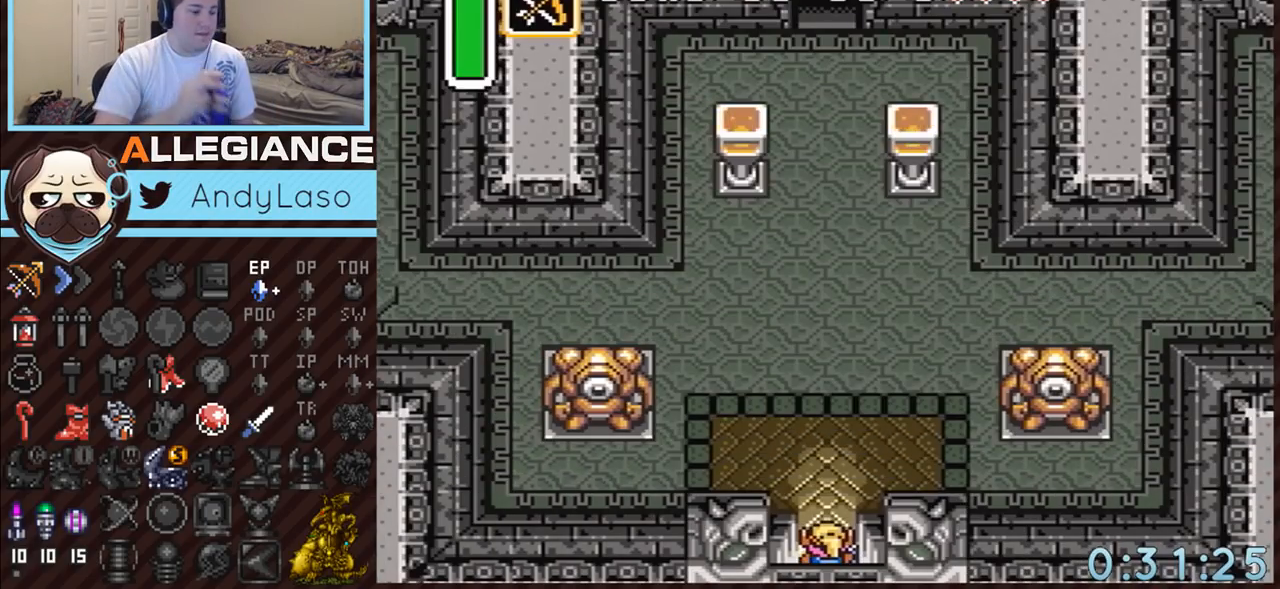
{"buttons": [], "events": []}
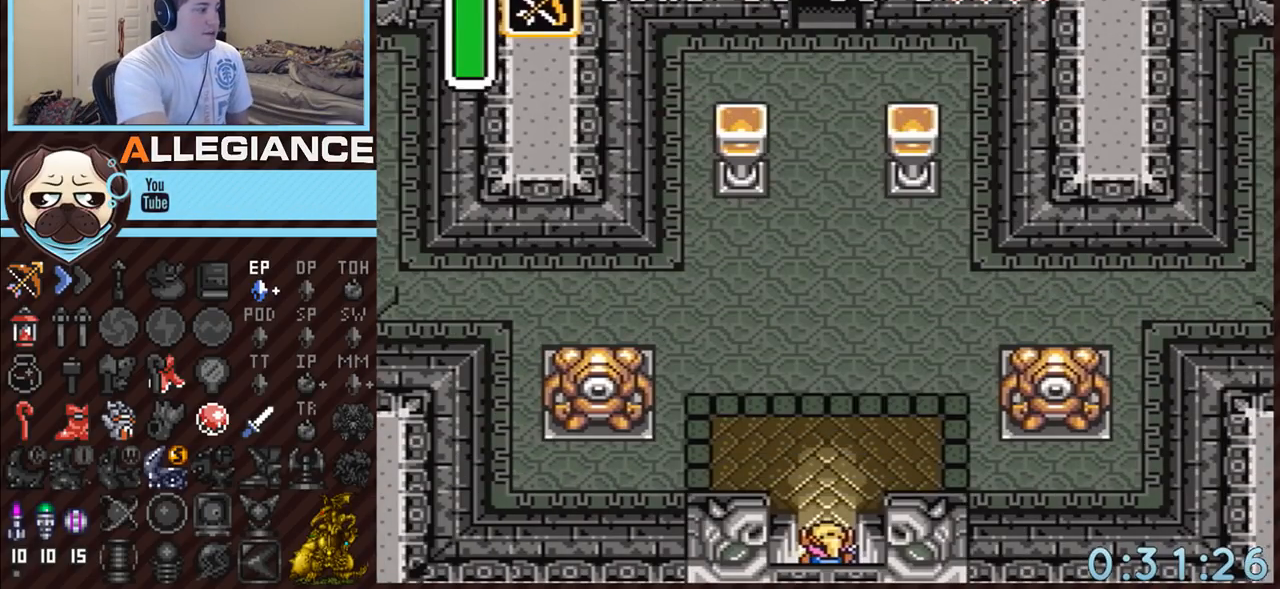
{"buttons": ["DPAD_UP"], "events": [[267, "DPAD_UP", "down"]]}
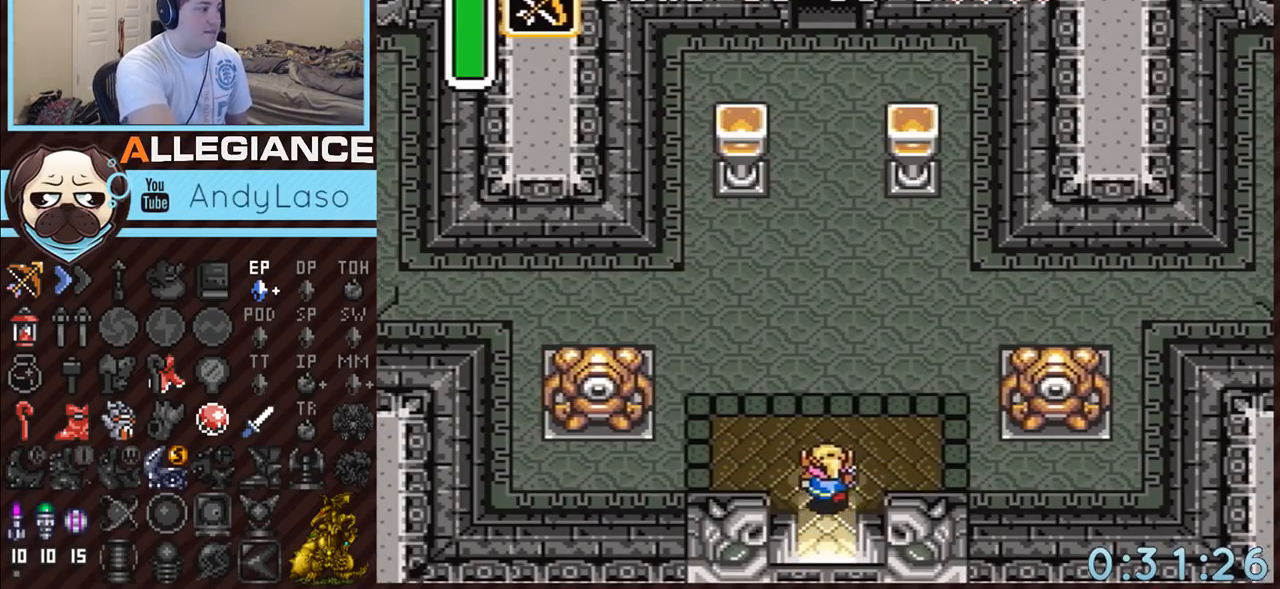
{"buttons": ["DPAD_UP"], "events": []}
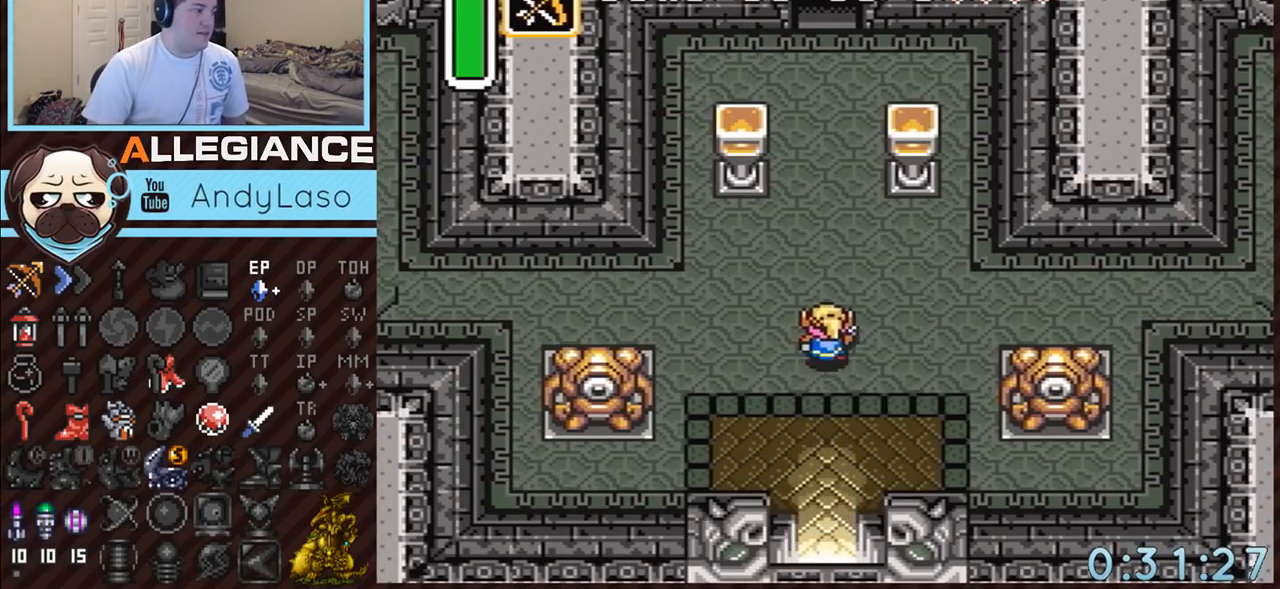
{"buttons": ["A"], "events": [[117, "A", "down"], [167, "DPAD_LEFT", "down"], [167, "DPAD_UP", "up"], [417, "DPAD_LEFT", "up"]]}
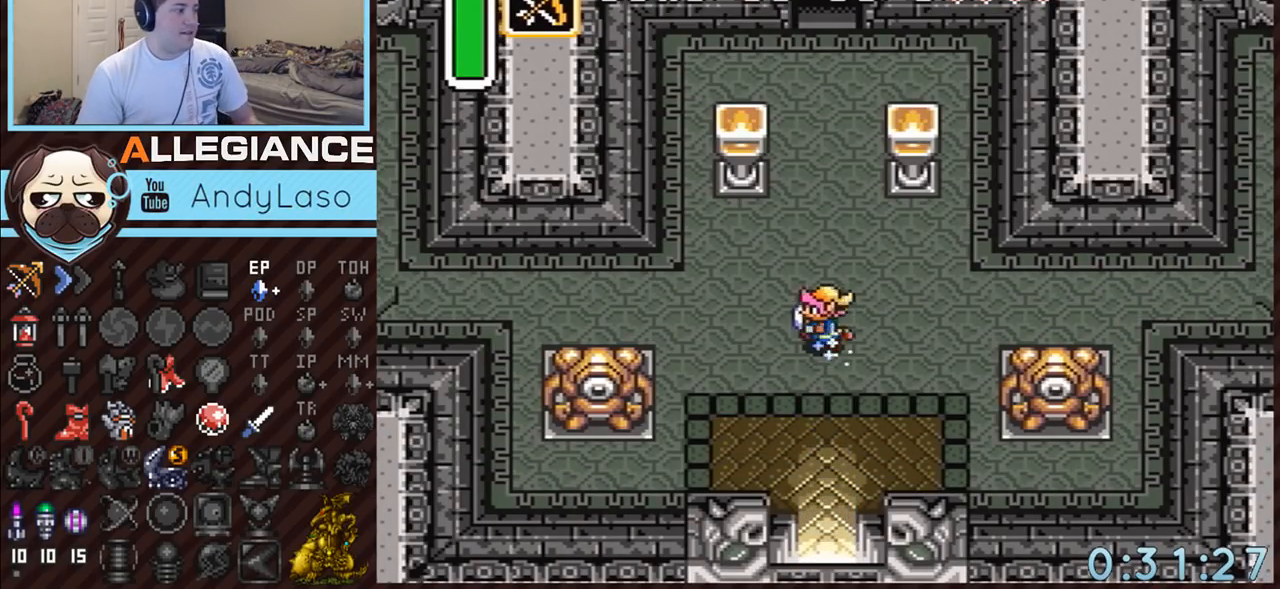
{"buttons": [], "events": [[417, "A", "up"]]}
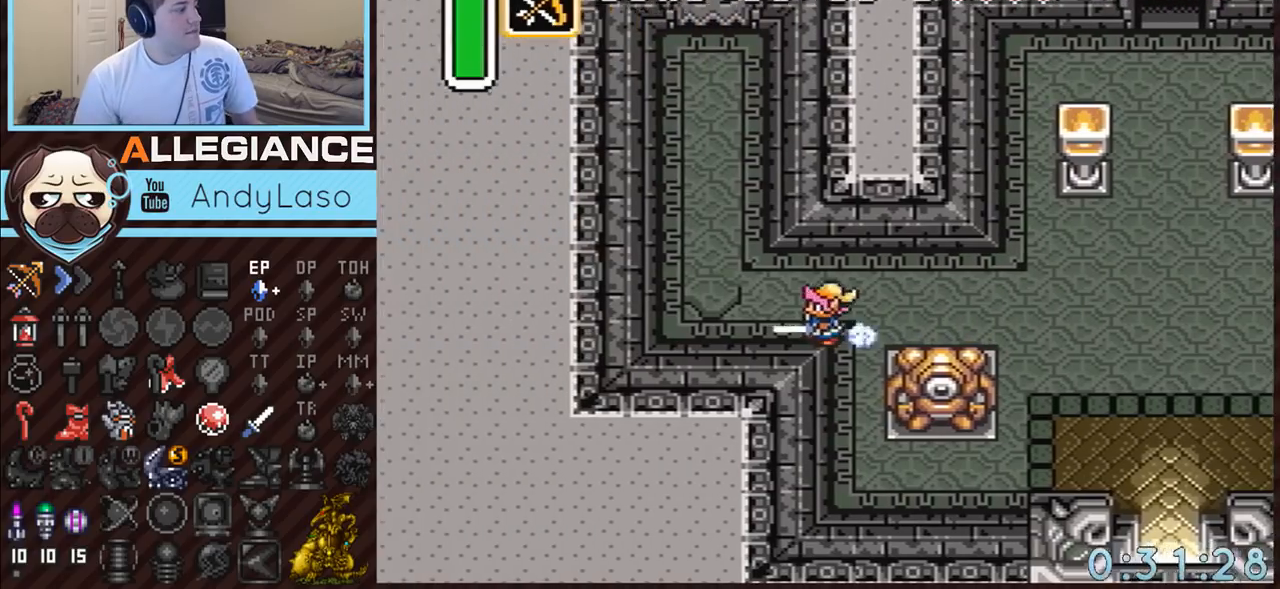
{"buttons": ["A", "DPAD_UP"], "events": [[167, "DPAD_LEFT", "down"], [167, "DPAD_UP", "down"], [200, "A", "down"], [333, "DPAD_LEFT", "up"]]}
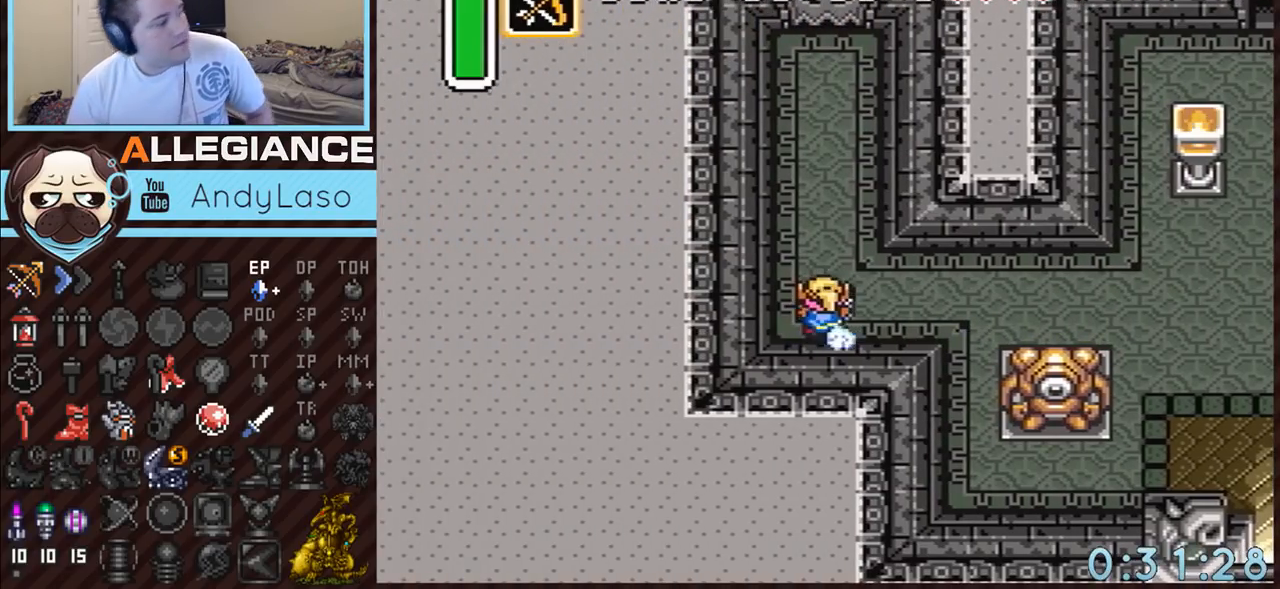
{"buttons": ["A"], "events": [[17, "DPAD_UP", "up"]]}
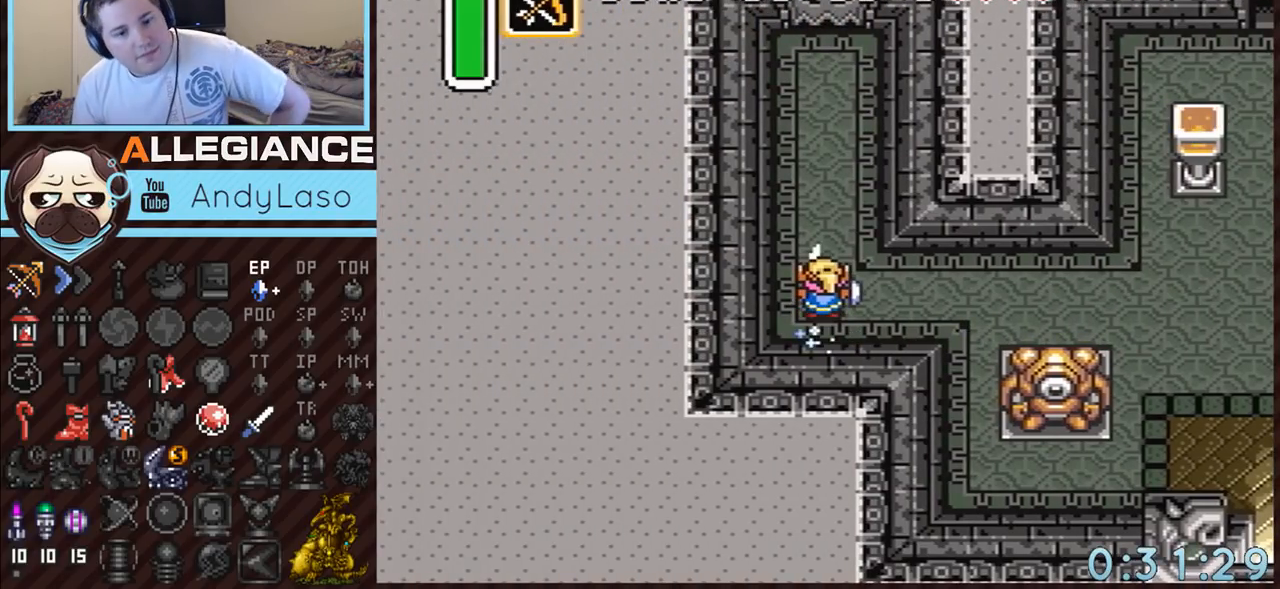
{"buttons": ["A"], "events": []}
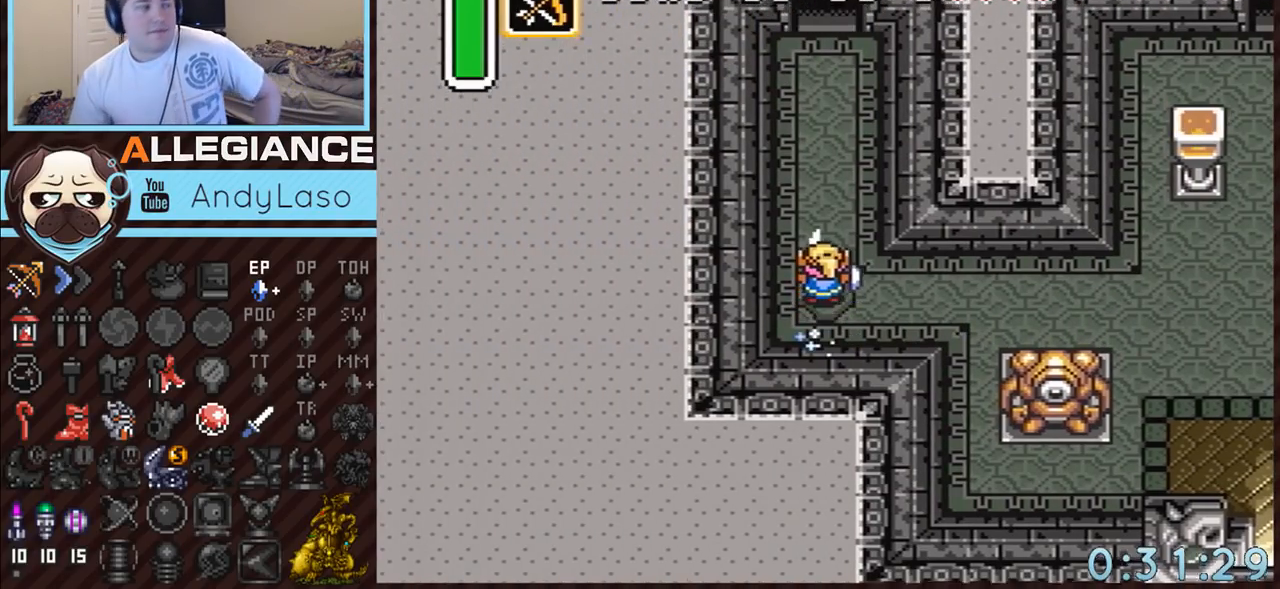
{"buttons": ["A"], "events": []}
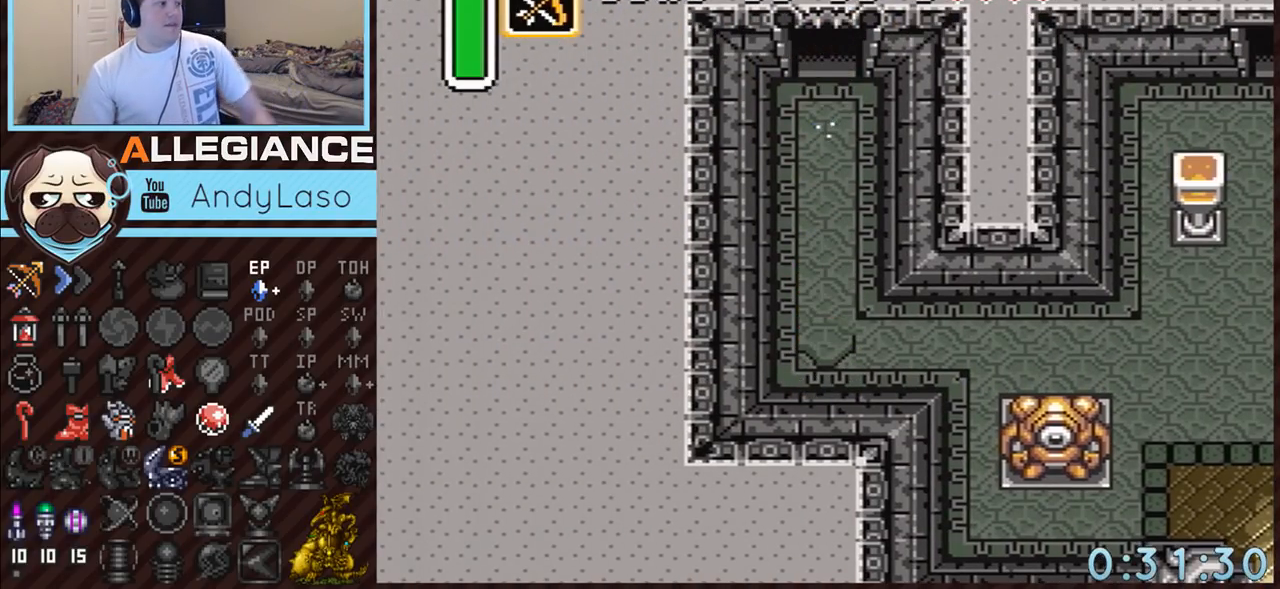
{"buttons": ["A"], "events": []}
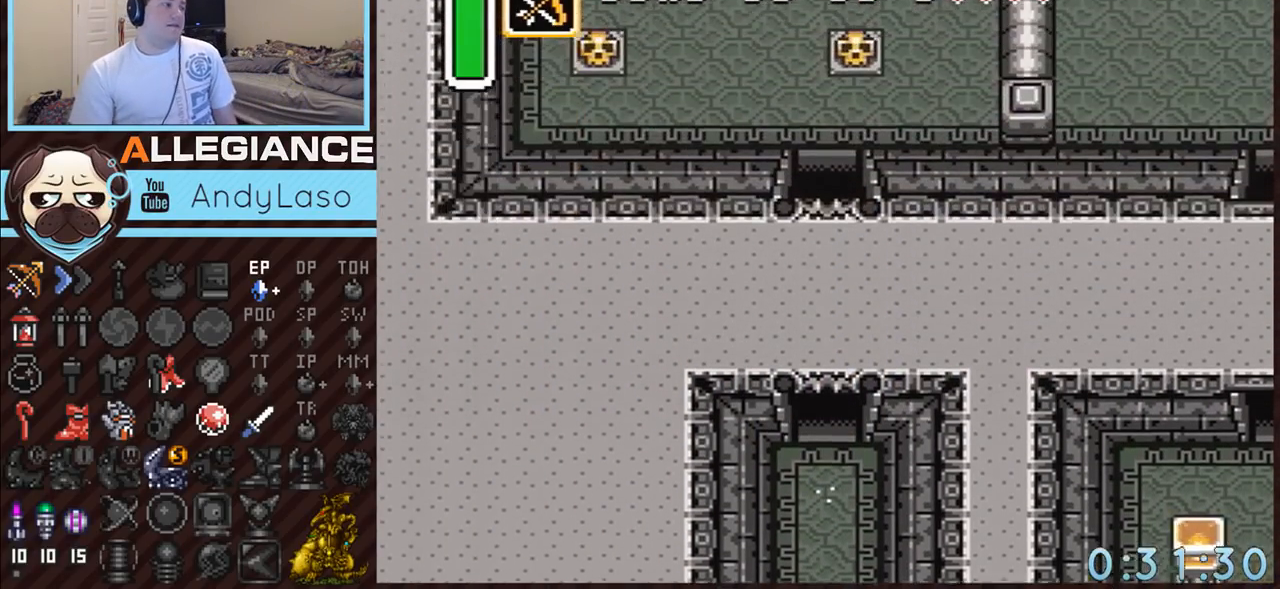
{"buttons": [], "events": [[267, "A", "up"]]}
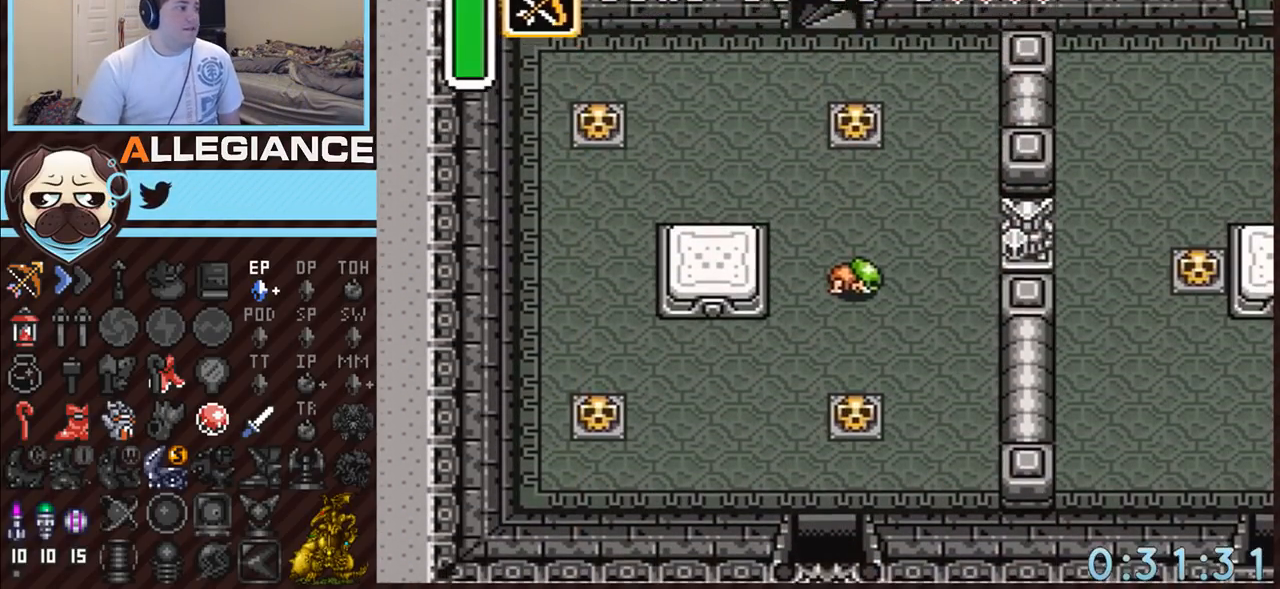
{"buttons": ["DPAD_UP"], "events": [[83, "DPAD_UP", "down"]]}
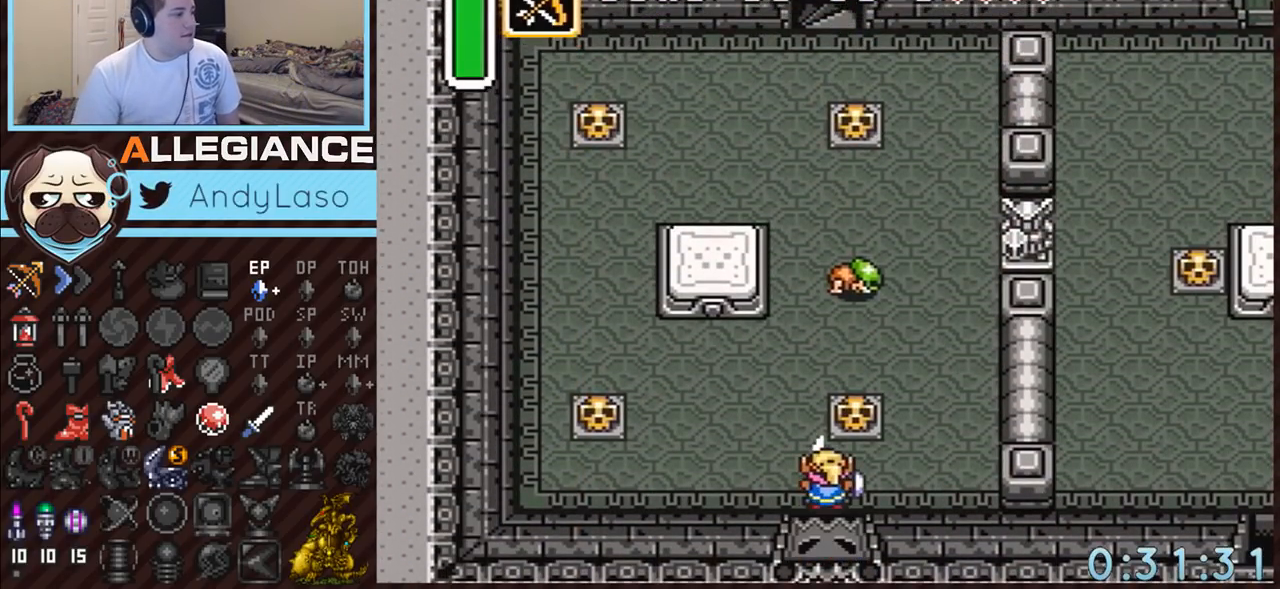
{"buttons": ["DPAD_UP"], "events": [[150, "DPAD_RIGHT", "down"], [200, "DPAD_RIGHT", "up"], [233, "A", "down"], [267, "A", "up"]]}
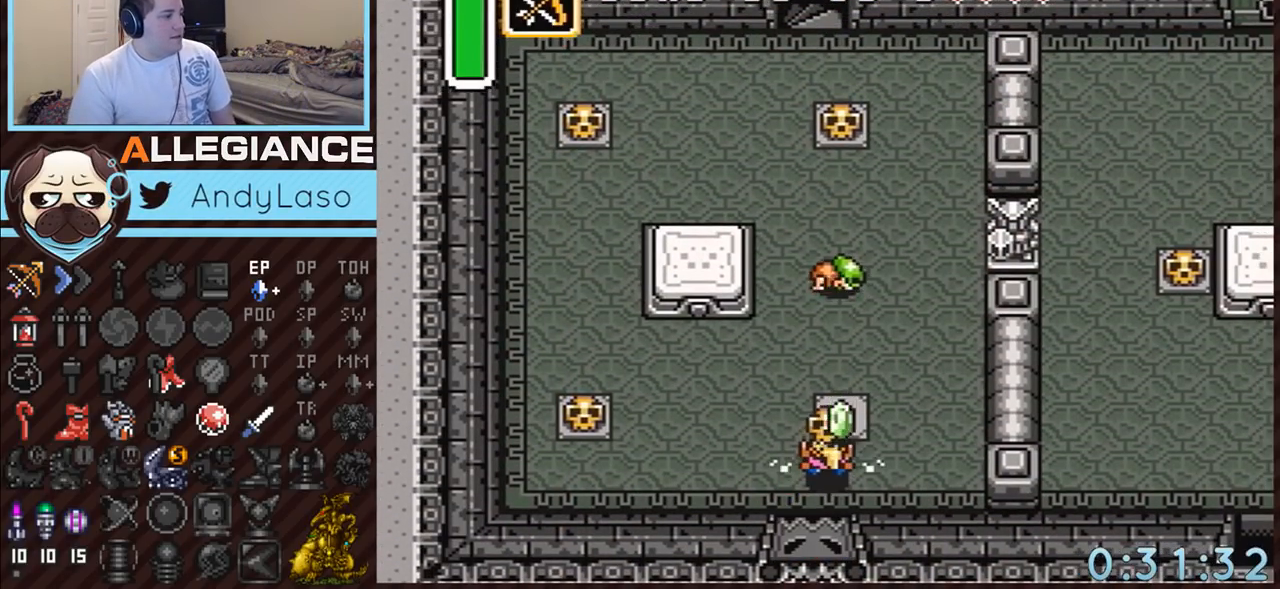
{"buttons": ["A", "DPAD_UP"], "events": [[133, "A", "down"], [200, "A", "up"], [200, "DPAD_LEFT", "down"], [367, "A", "down"], [417, "DPAD_LEFT", "up"]]}
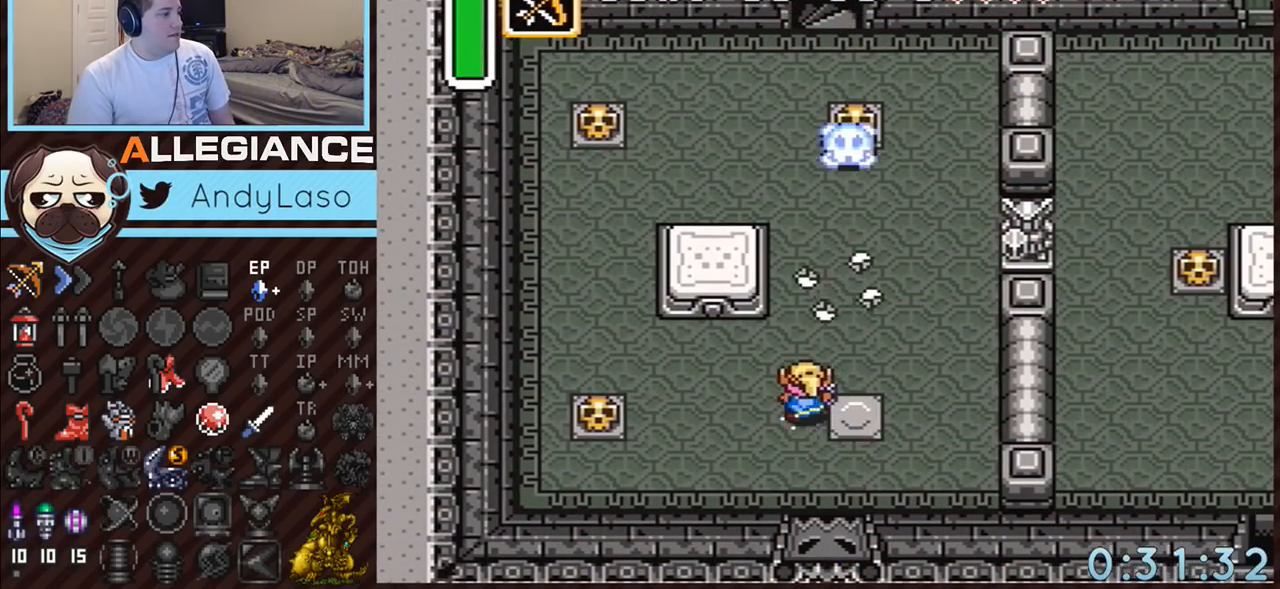
{"buttons": ["A"], "events": [[83, "DPAD_UP", "up"]]}
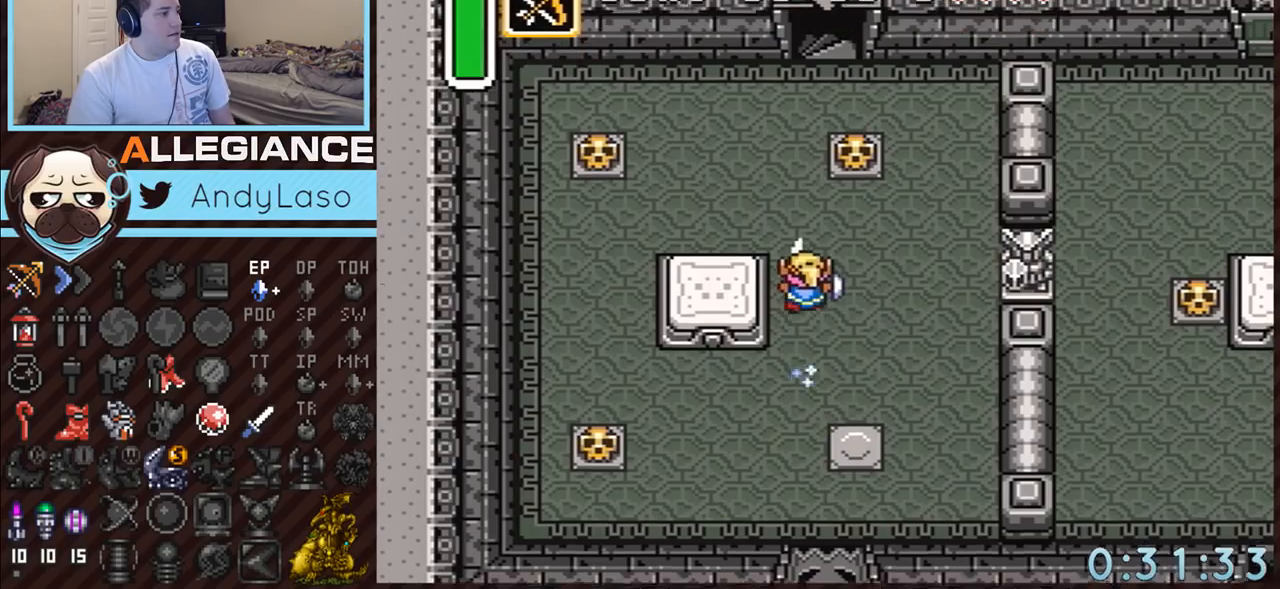
{"buttons": ["A", "DPAD_UP"], "events": [[333, "DPAD_RIGHT", "down"], [333, "DPAD_UP", "down"], [500, "DPAD_RIGHT", "up"]]}
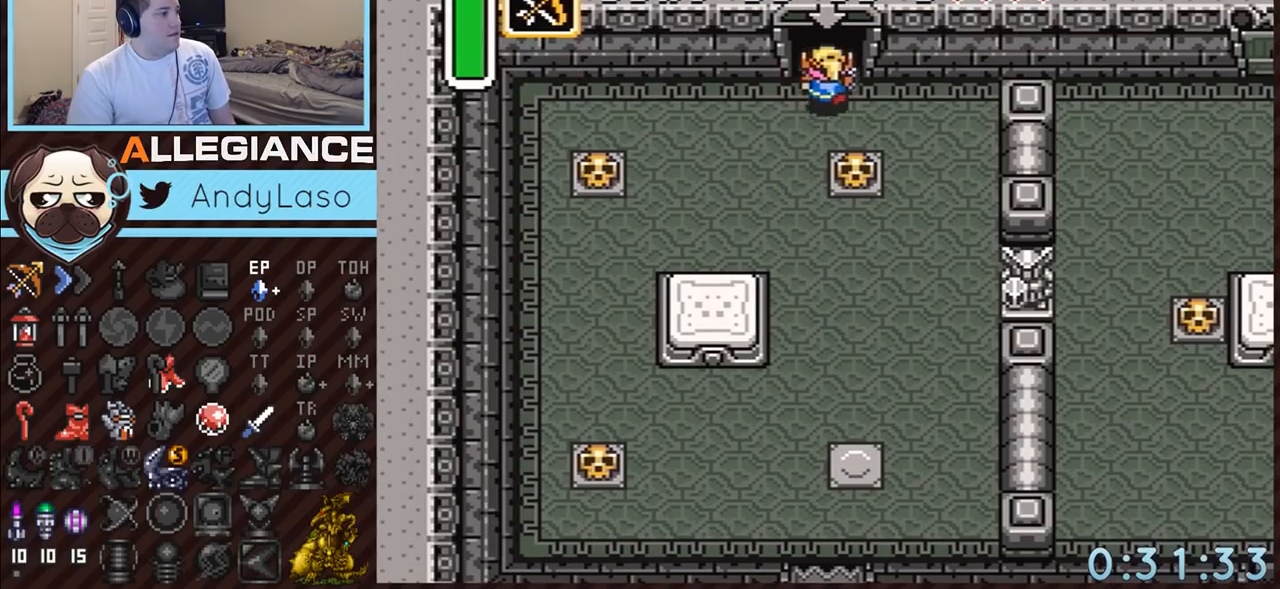
{"buttons": ["DPAD_UP"], "events": [[483, "A", "up"]]}
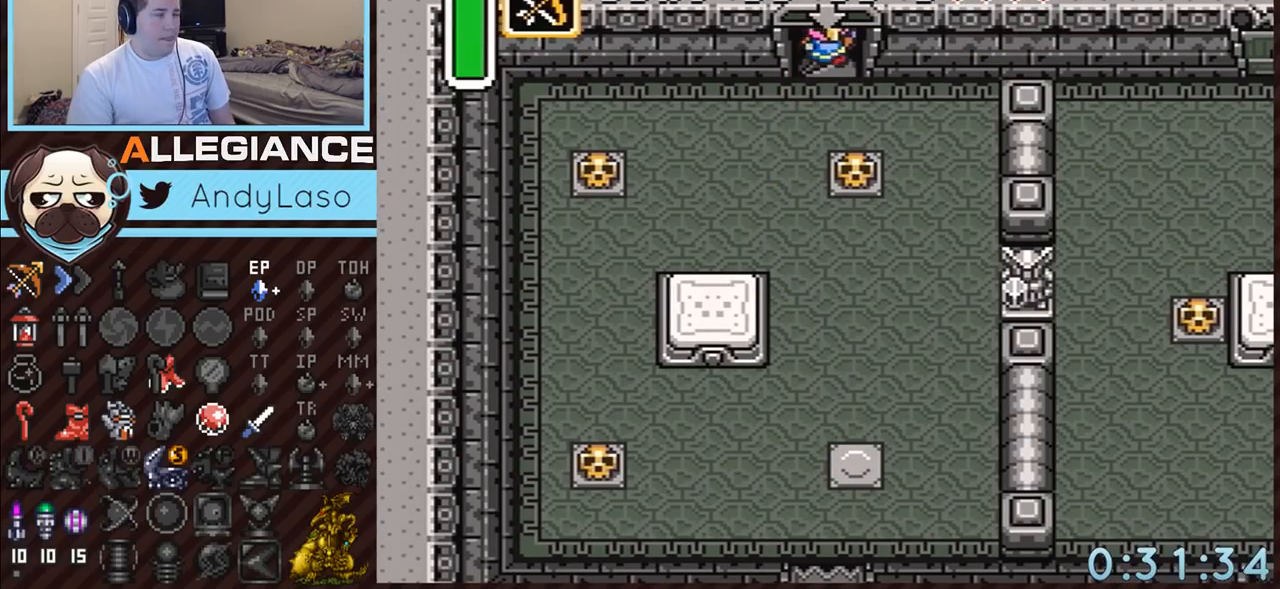
{"buttons": [], "events": [[433, "DPAD_UP", "up"]]}
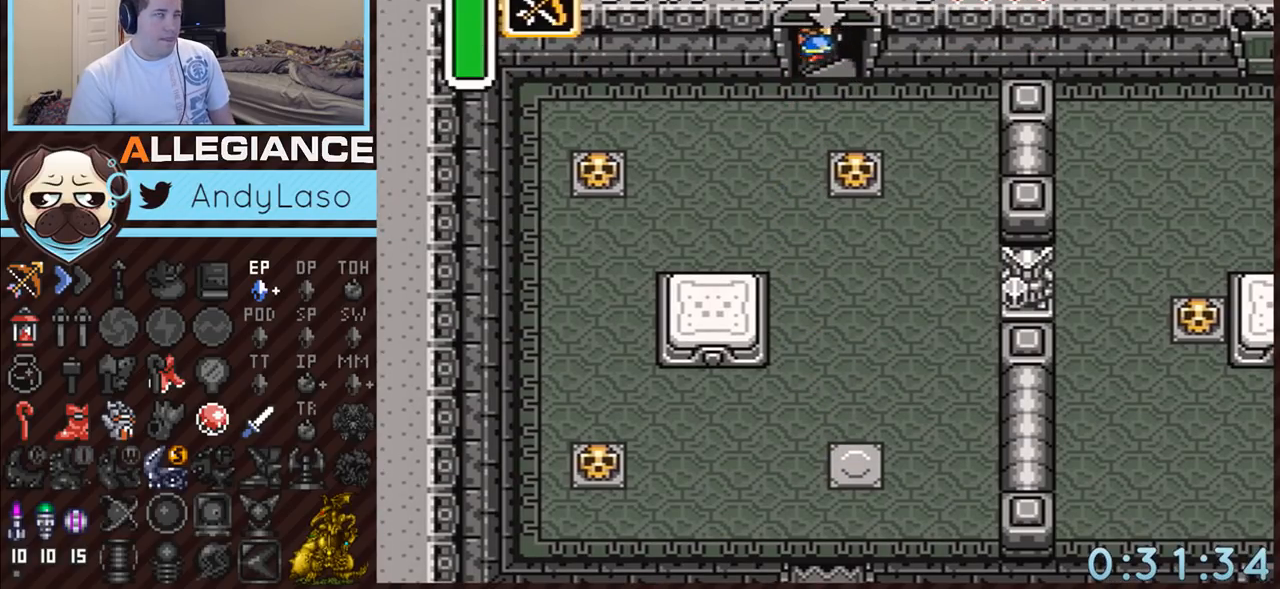
{"buttons": [], "events": []}
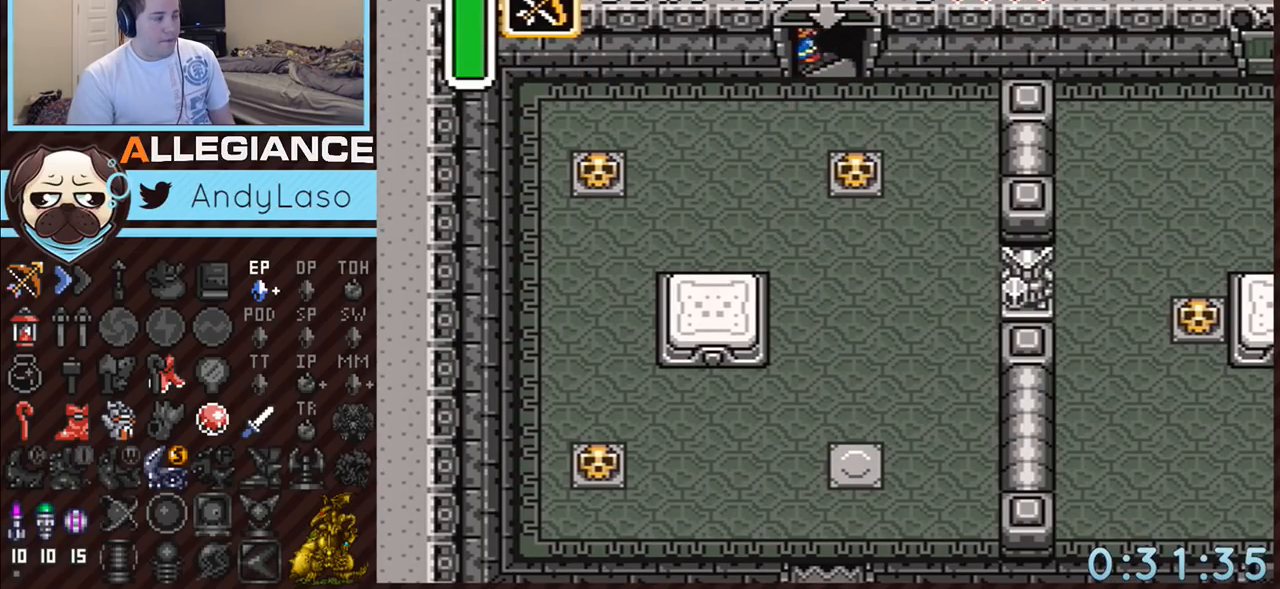
{"buttons": [], "events": []}
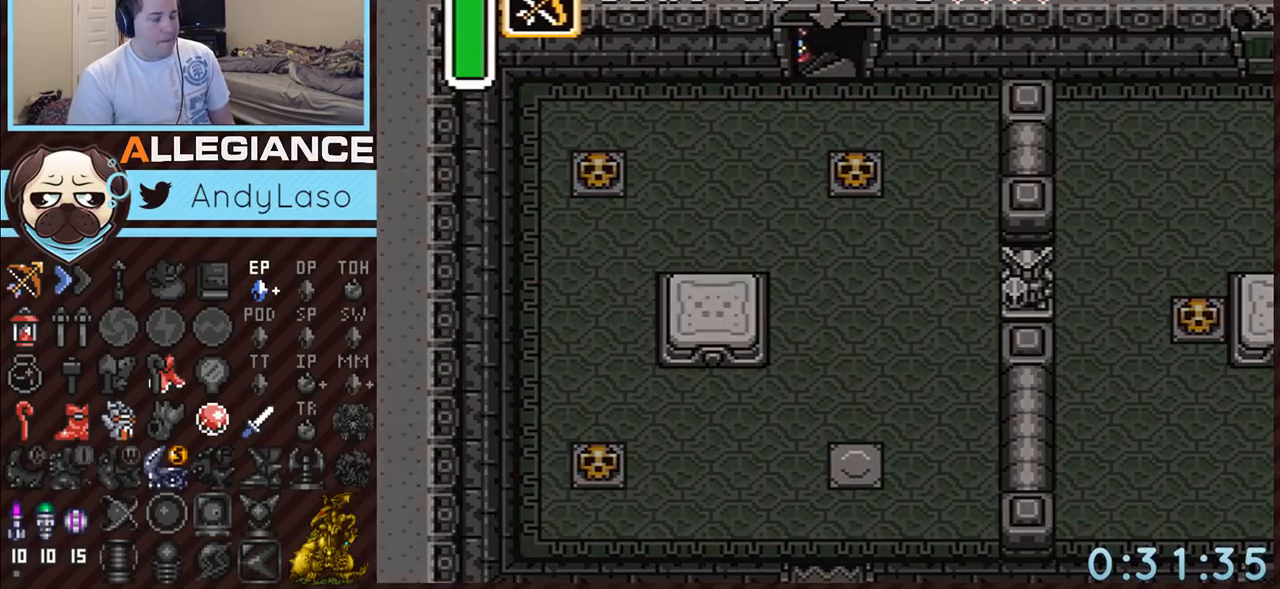
{"buttons": [], "events": []}
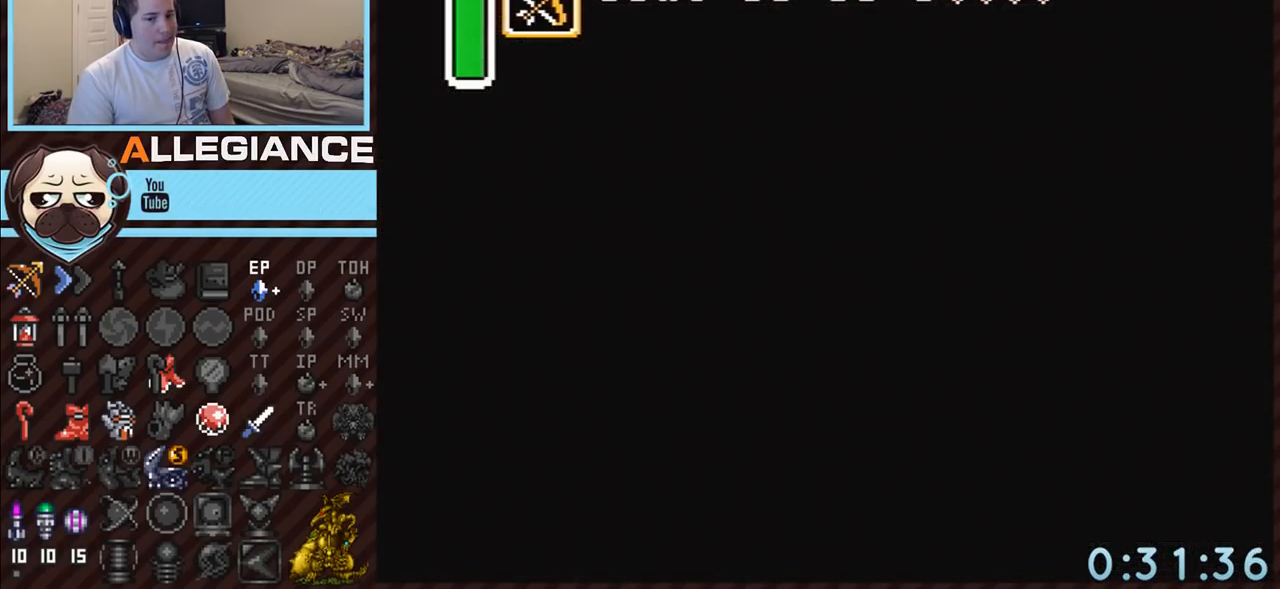
{"buttons": [], "events": []}